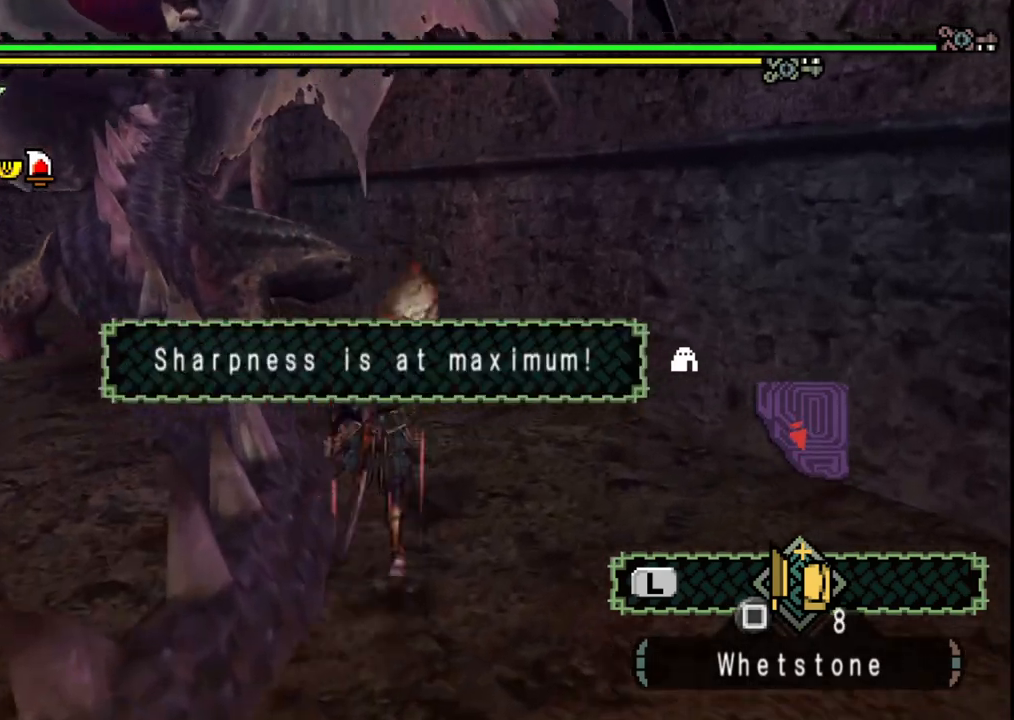
Gameplay with a controller (Xbox layout); each line is a JSON object with the inputs held at the frame after it. "events" lists button and stick changes between this image and that frame as [ms after this image, input, new state], when the widget could be followed in between. Not read: L2 L3 R2 R3.
{"buttons": [], "left_stick": "left", "right_stick": "center", "events": [[17, "left_stick", "left"], [150, "right_stick", "center"]]}
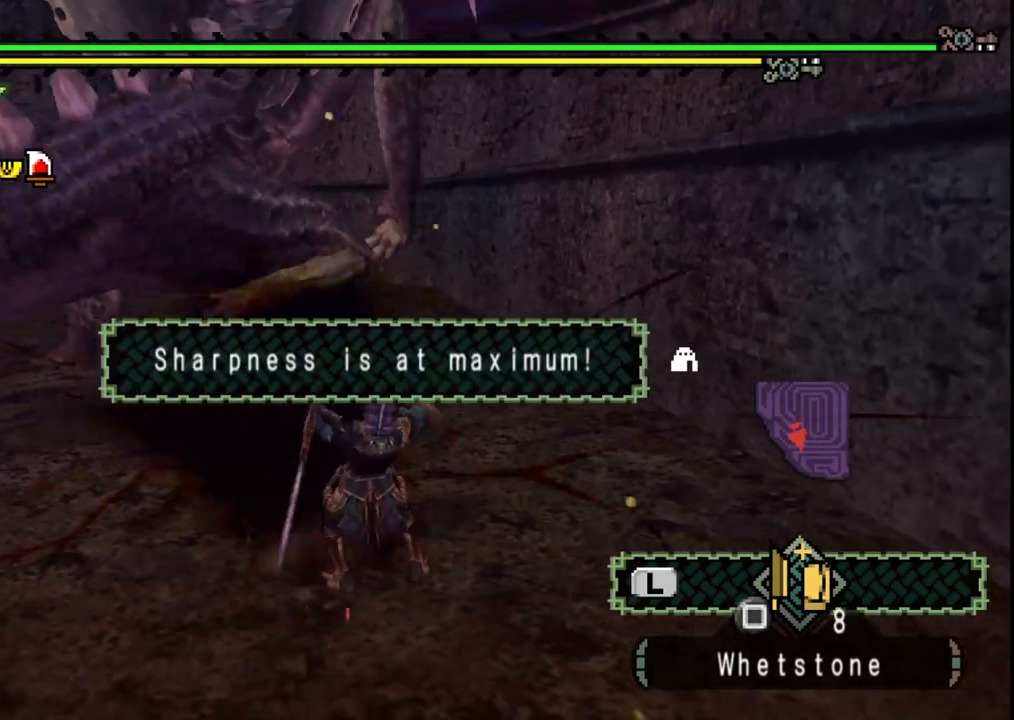
{"buttons": [], "left_stick": "down-left", "right_stick": "center", "events": [[283, "left_stick", "down-left"]]}
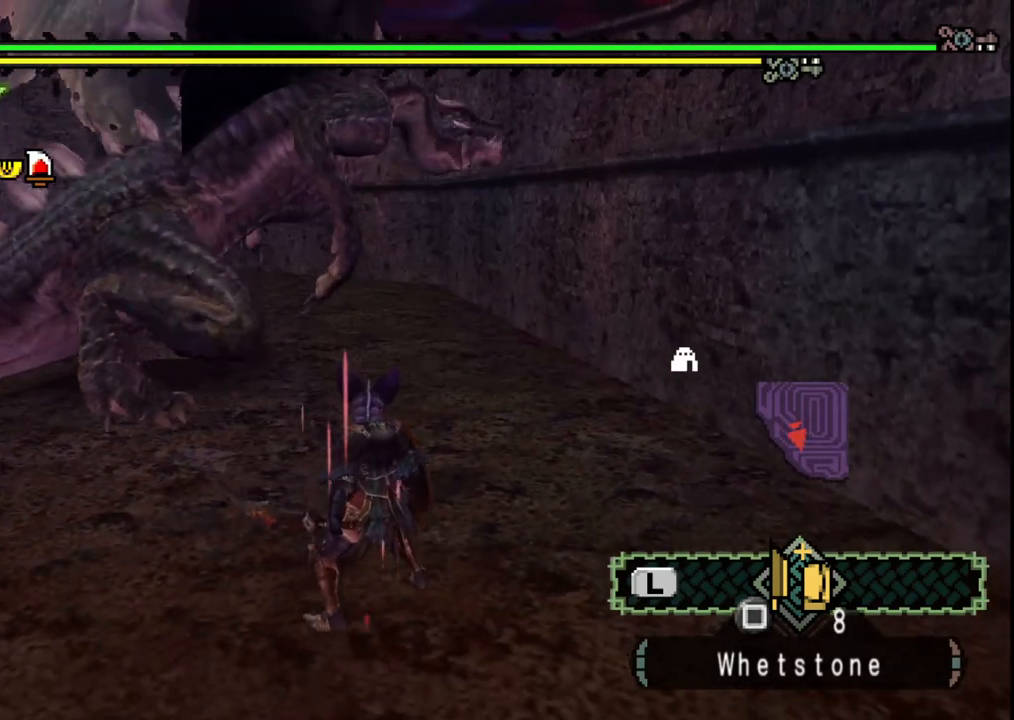
{"buttons": [], "left_stick": "down-left", "right_stick": "right", "events": [[417, "right_stick", "right"]]}
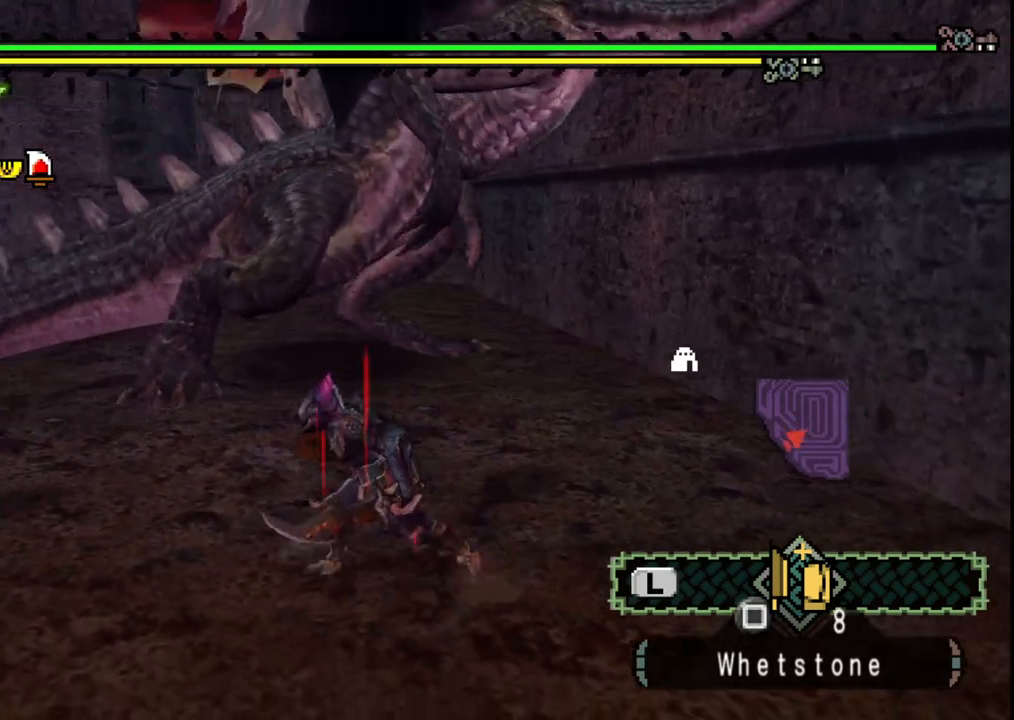
{"buttons": [], "left_stick": "down-left", "right_stick": "right", "events": [[100, "right_stick", "center"], [433, "right_stick", "right"]]}
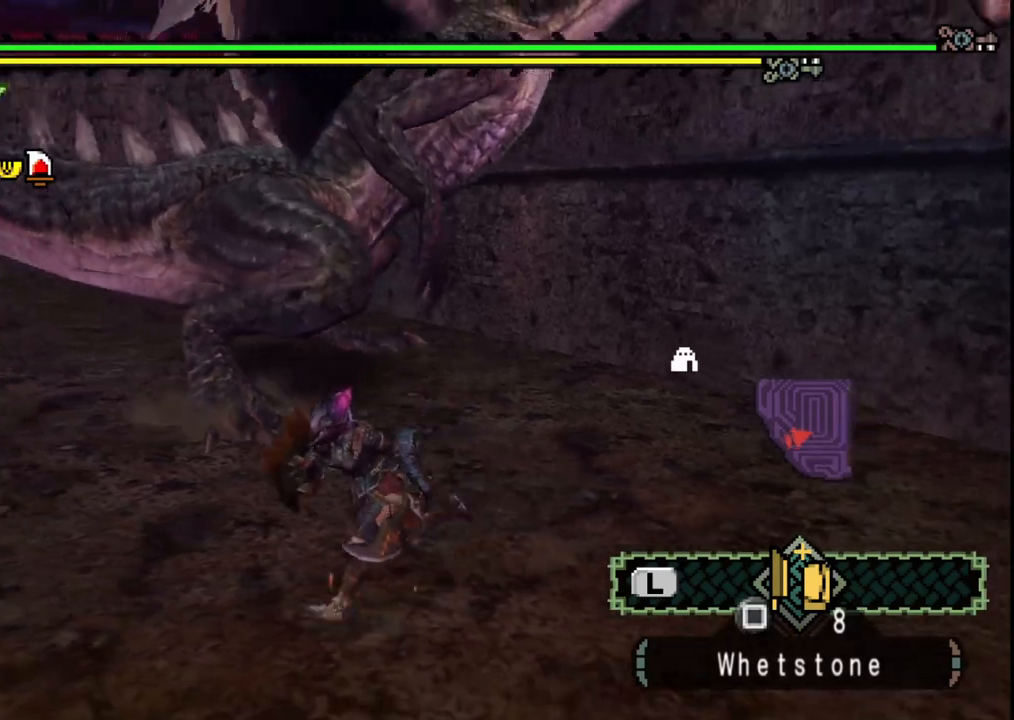
{"buttons": [], "left_stick": "down-left", "right_stick": "center", "events": [[150, "right_stick", "center"]]}
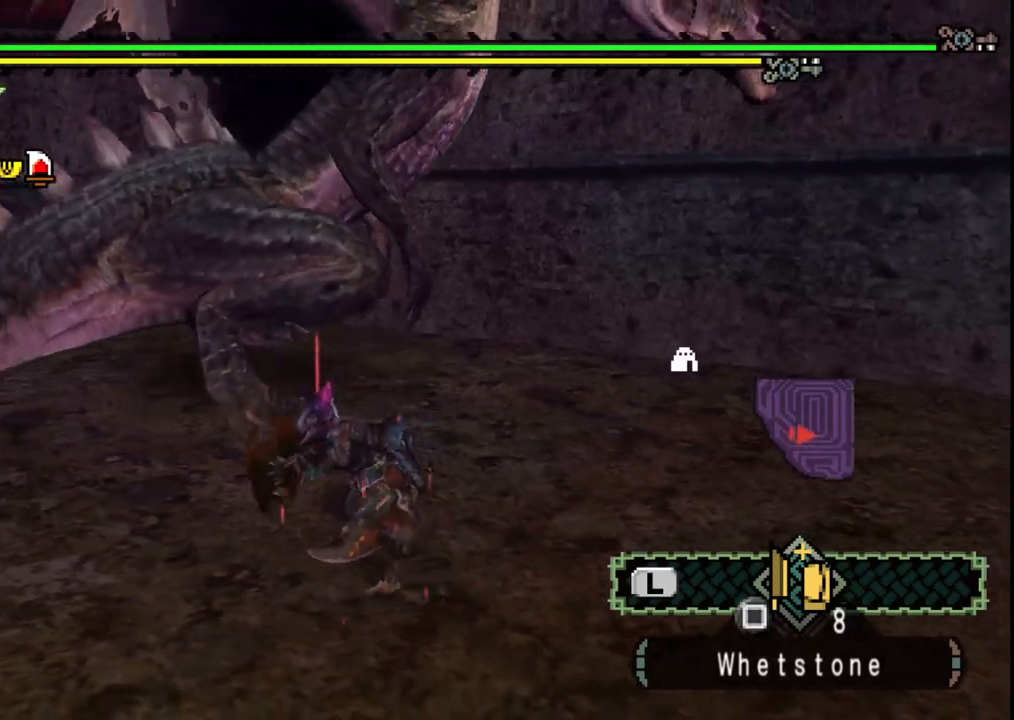
{"buttons": [], "left_stick": "down-left", "right_stick": "center", "events": [[33, "right_stick", "right"], [217, "right_stick", "center"]]}
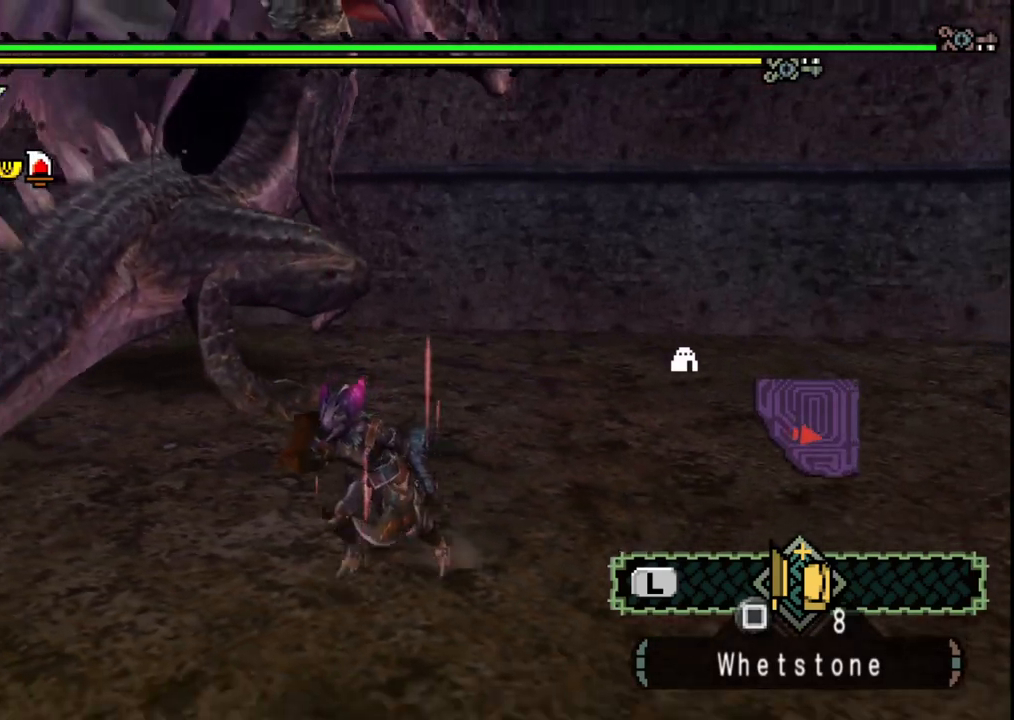
{"buttons": [], "left_stick": "down-left", "right_stick": "right", "events": [[333, "right_stick", "right"]]}
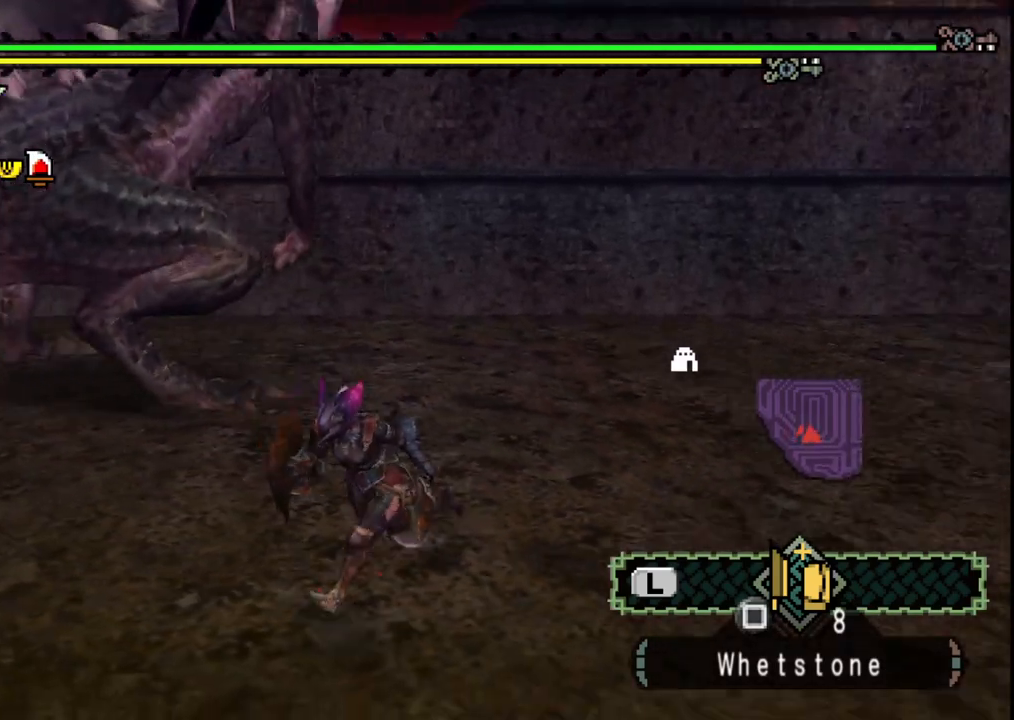
{"buttons": [], "left_stick": "down-left", "right_stick": "center", "events": [[17, "right_stick", "center"]]}
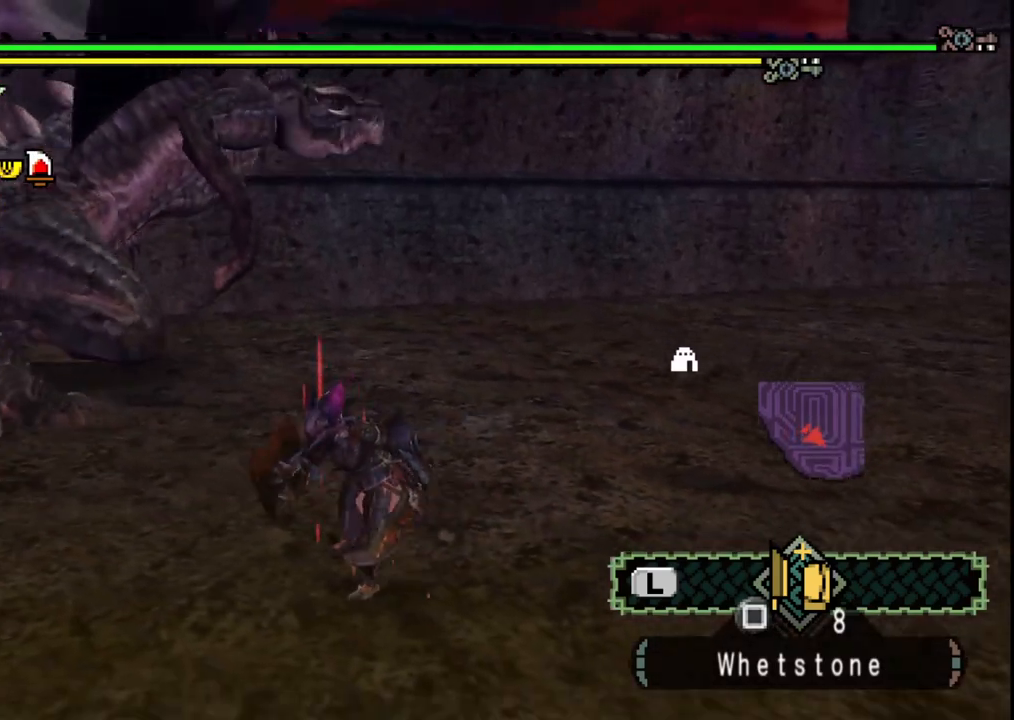
{"buttons": [], "left_stick": "down-left", "right_stick": "center", "events": [[133, "right_stick", "right"], [283, "right_stick", "center"]]}
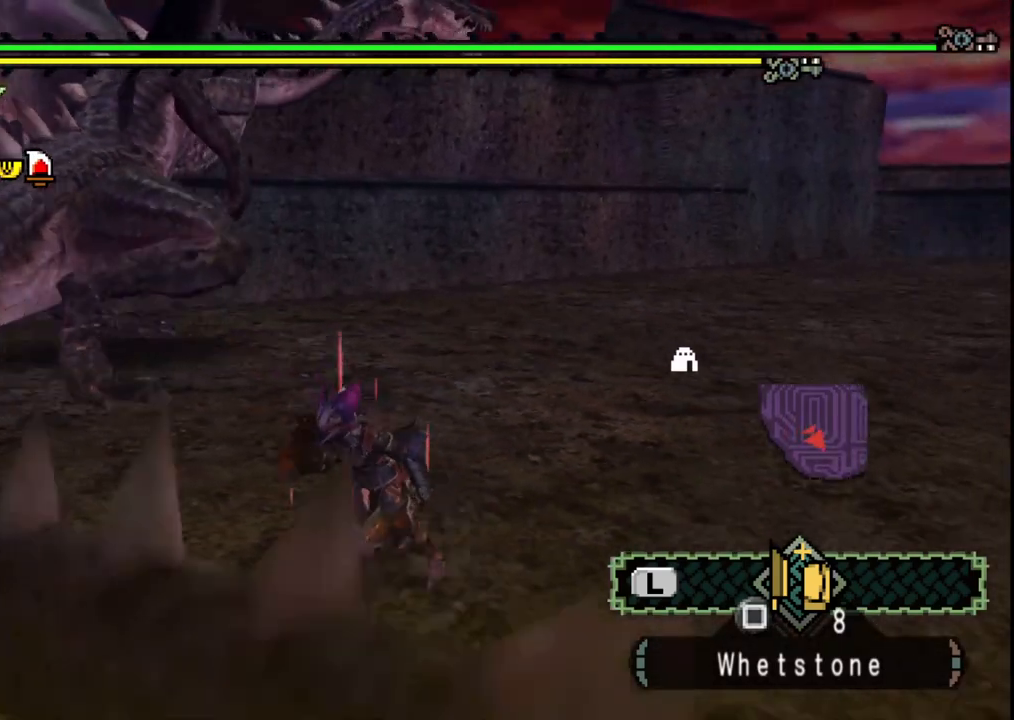
{"buttons": [], "left_stick": "left", "right_stick": "center", "events": [[433, "left_stick", "left"]]}
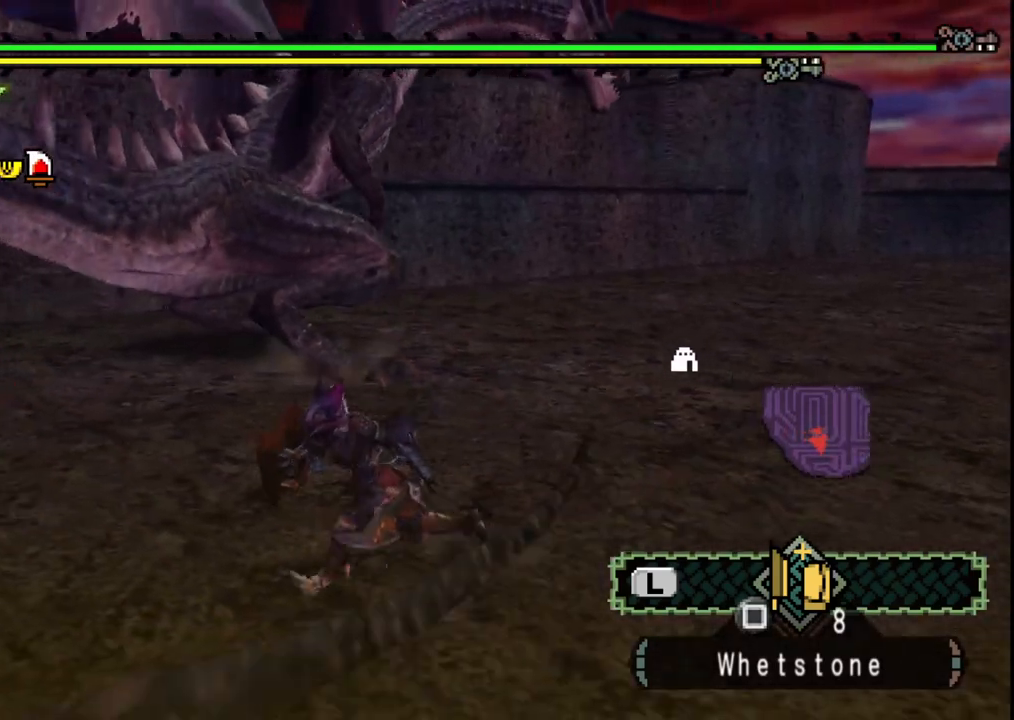
{"buttons": [], "left_stick": "up", "right_stick": "center", "events": [[50, "left_stick", "up-left"], [250, "left_stick", "up"]]}
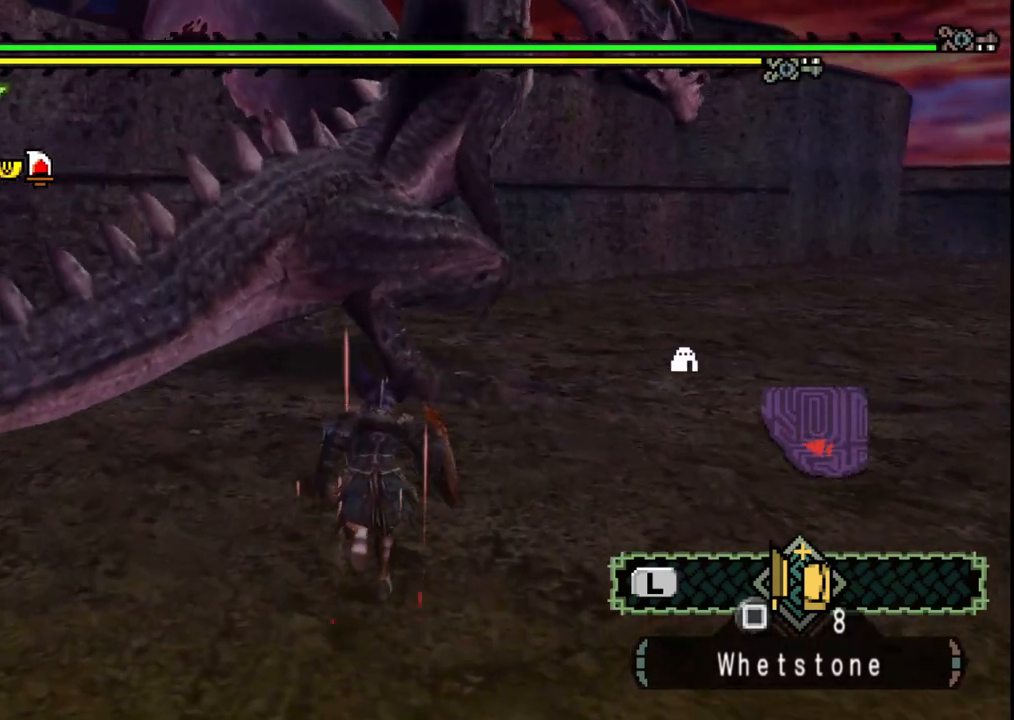
{"buttons": [], "left_stick": "up-right", "right_stick": "center"}
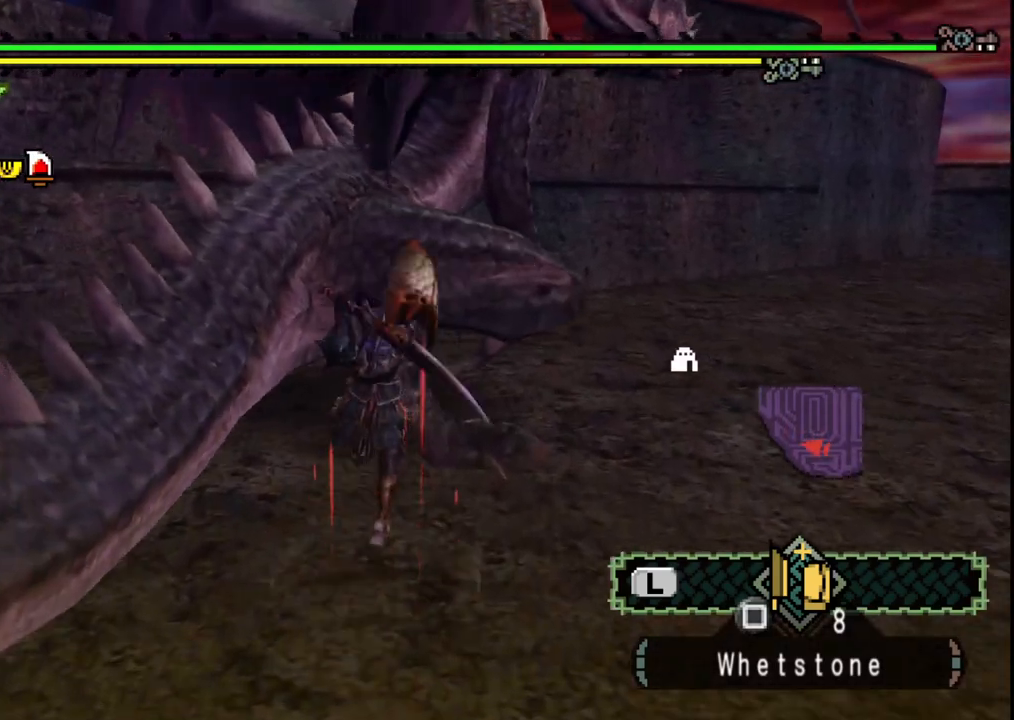
{"buttons": ["Y"], "left_stick": "right", "right_stick": "center", "events": [[100, "left_stick", "right"], [233, "Y", "down"], [350, "Y", "up"], [433, "Y", "down"]]}
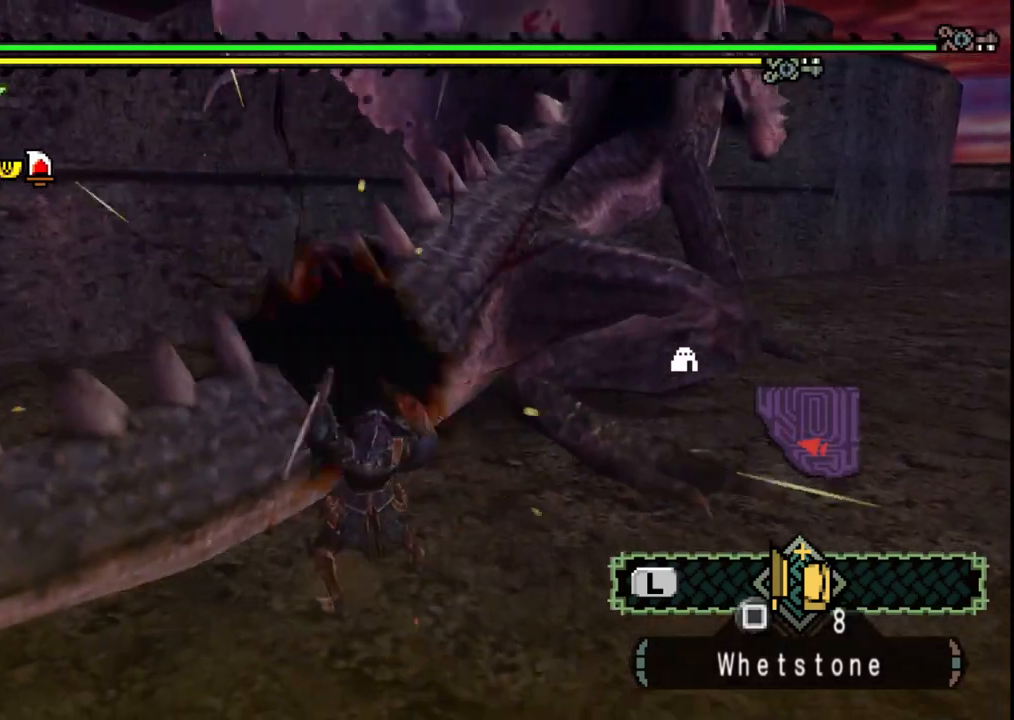
{"buttons": [], "left_stick": "up-right", "right_stick": "center", "events": [[33, "Y", "up"], [150, "left_stick", "center"], [300, "right_stick", "right"], [350, "left_stick", "right"], [433, "left_stick", "up-right"], [467, "right_stick", "center"]]}
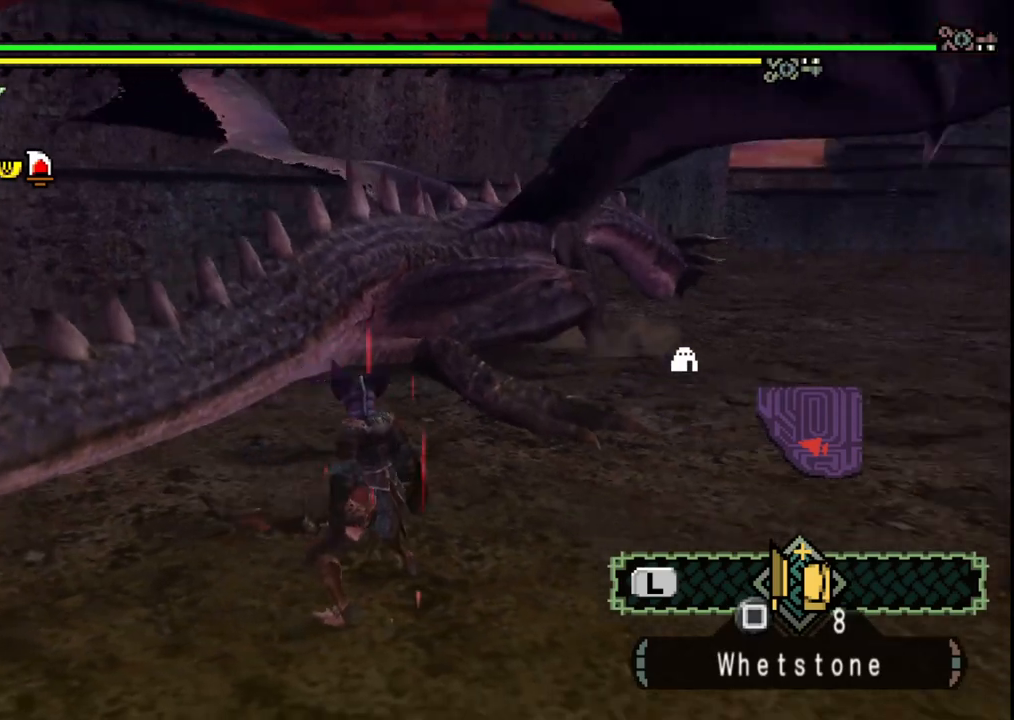
{"buttons": [], "left_stick": "up-right", "right_stick": "center", "events": []}
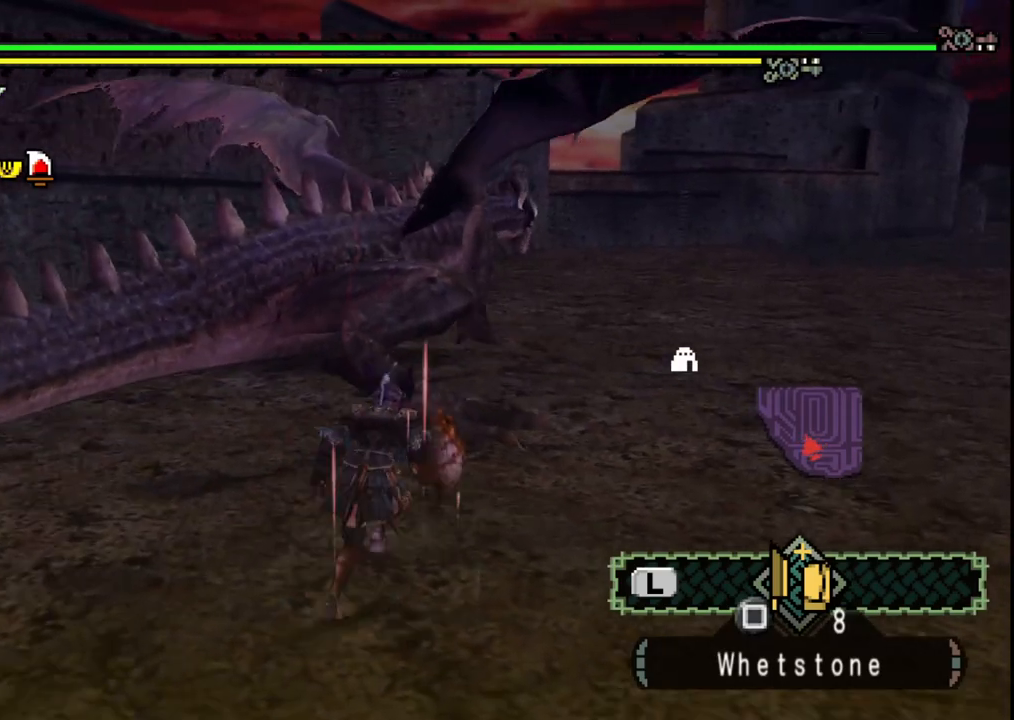
{"buttons": [], "left_stick": "up-left", "right_stick": "down", "events": [[83, "B", "down"], [83, "Y", "down"], [200, "B", "up"], [200, "Y", "up"], [267, "left_stick", "up-left"], [400, "right_stick", "down"]]}
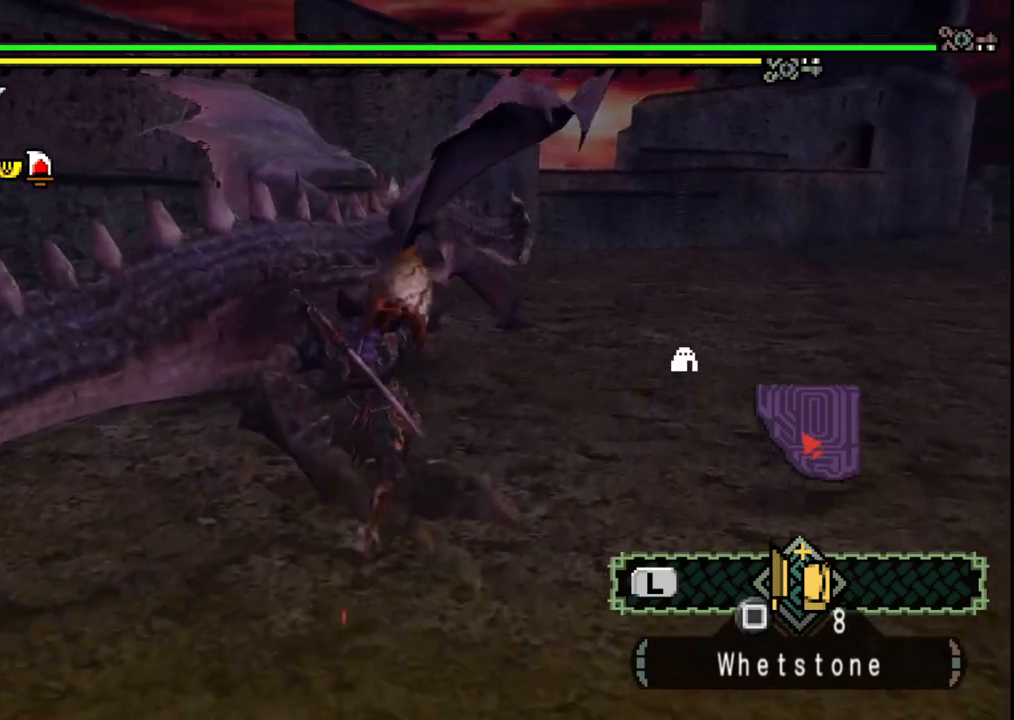
{"buttons": [], "left_stick": "center", "right_stick": "center", "events": [[83, "right_stick", "center"], [117, "left_stick", "up"], [383, "left_stick", "center"]]}
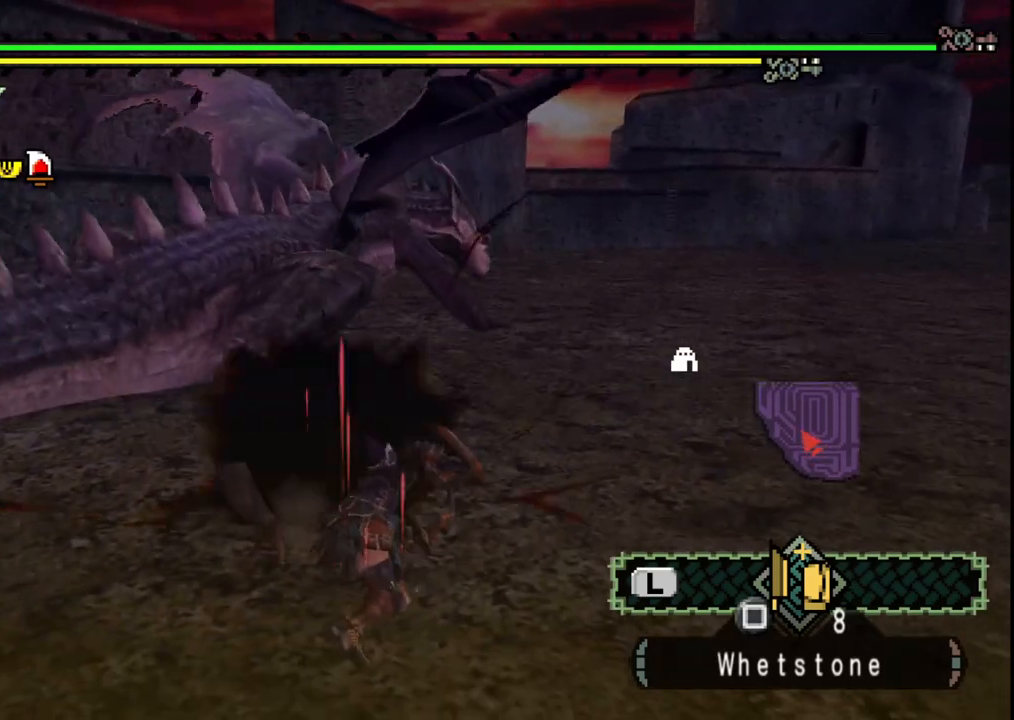
{"buttons": [], "left_stick": "up-right", "right_stick": "center", "events": [[283, "left_stick", "up-right"]]}
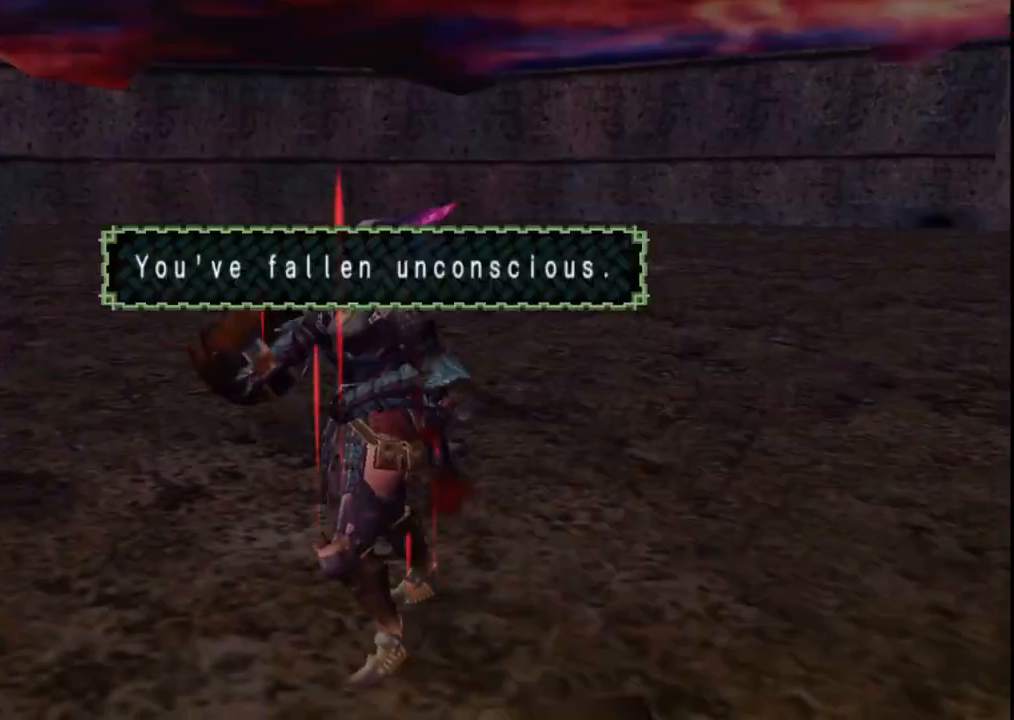
{"buttons": [], "left_stick": "up-right", "right_stick": "center", "events": []}
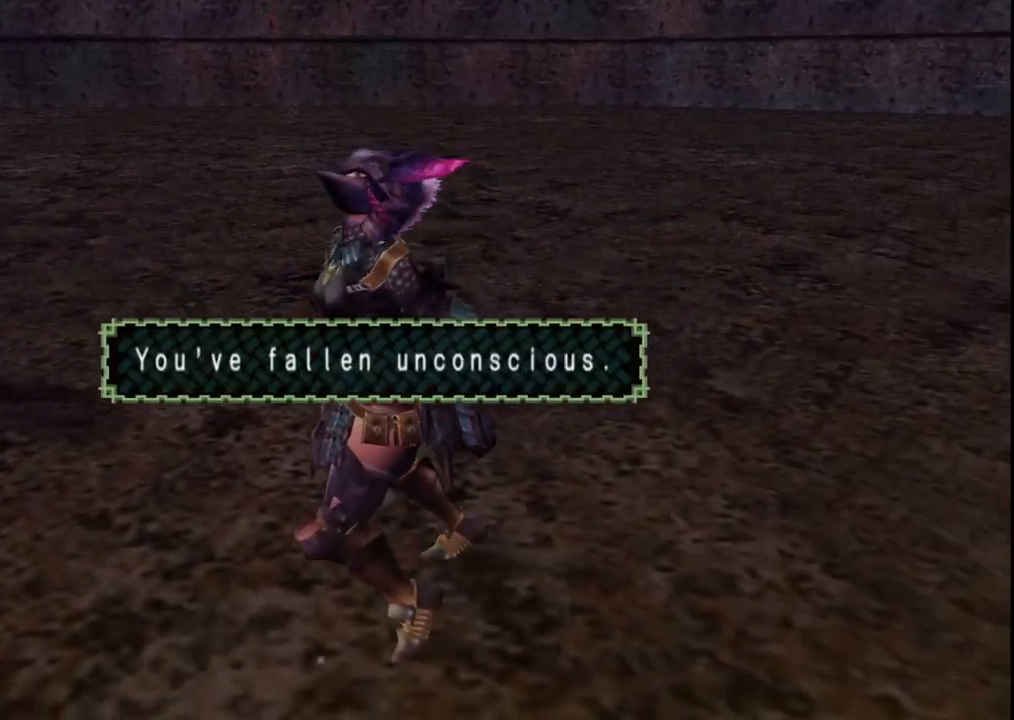
{"buttons": [], "left_stick": "center", "right_stick": "center", "events": [[17, "left_stick", "center"], [333, "A", "down"], [433, "A", "up"]]}
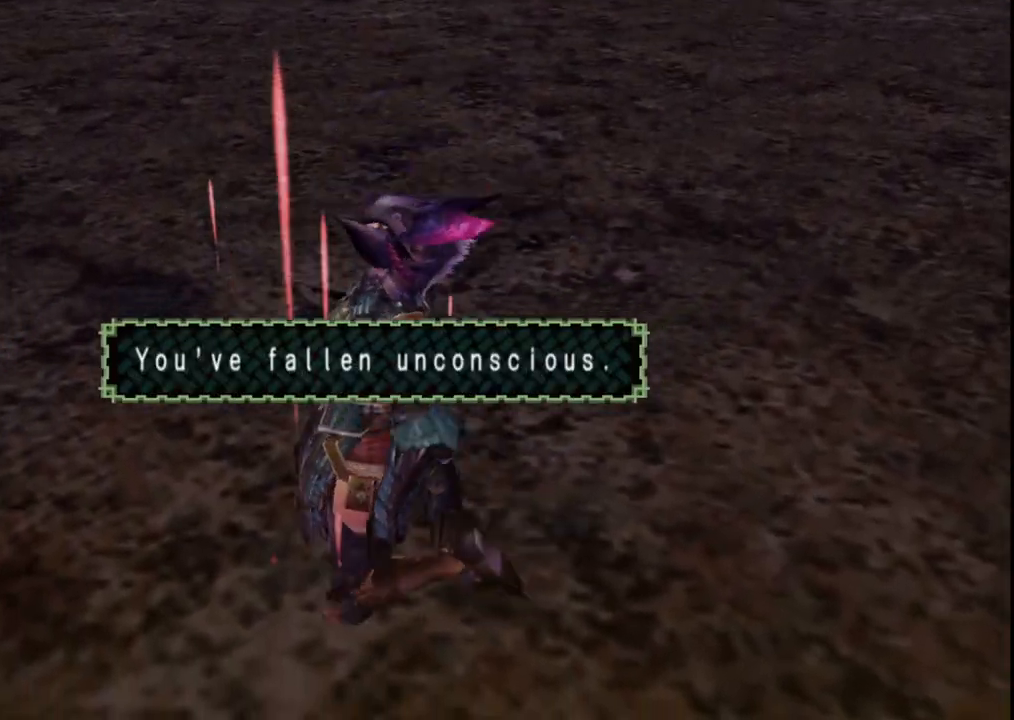
{"buttons": ["A"], "left_stick": "center", "right_stick": "center", "events": [[17, "A", "down"], [100, "A", "up"], [267, "A", "down"], [367, "A", "up"], [483, "A", "down"]]}
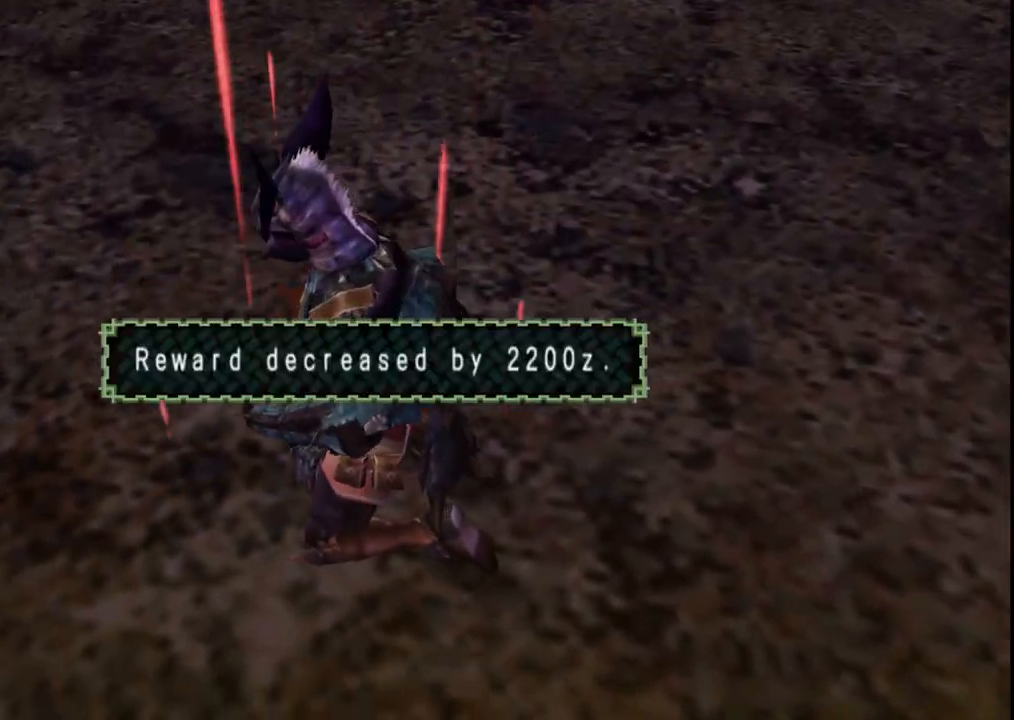
{"buttons": ["A"], "left_stick": "center", "right_stick": "center", "events": [[100, "A", "up"], [217, "A", "down"], [317, "A", "up"], [417, "A", "down"]]}
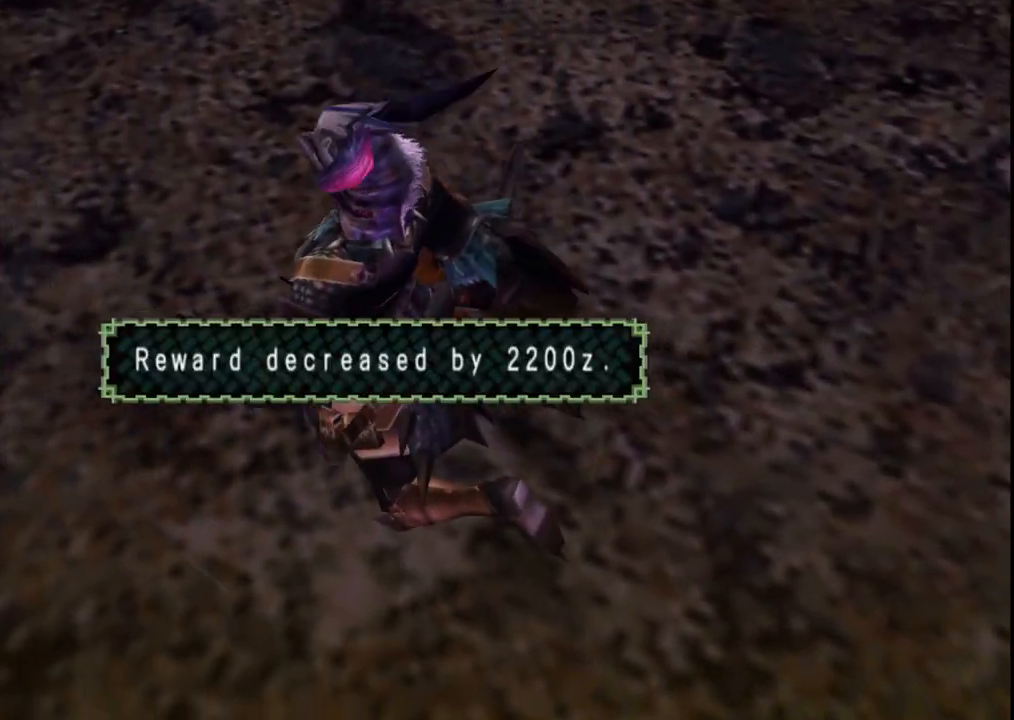
{"buttons": [], "left_stick": "center", "right_stick": "center", "events": [[17, "A", "up"], [183, "A", "down"], [300, "A", "up"]]}
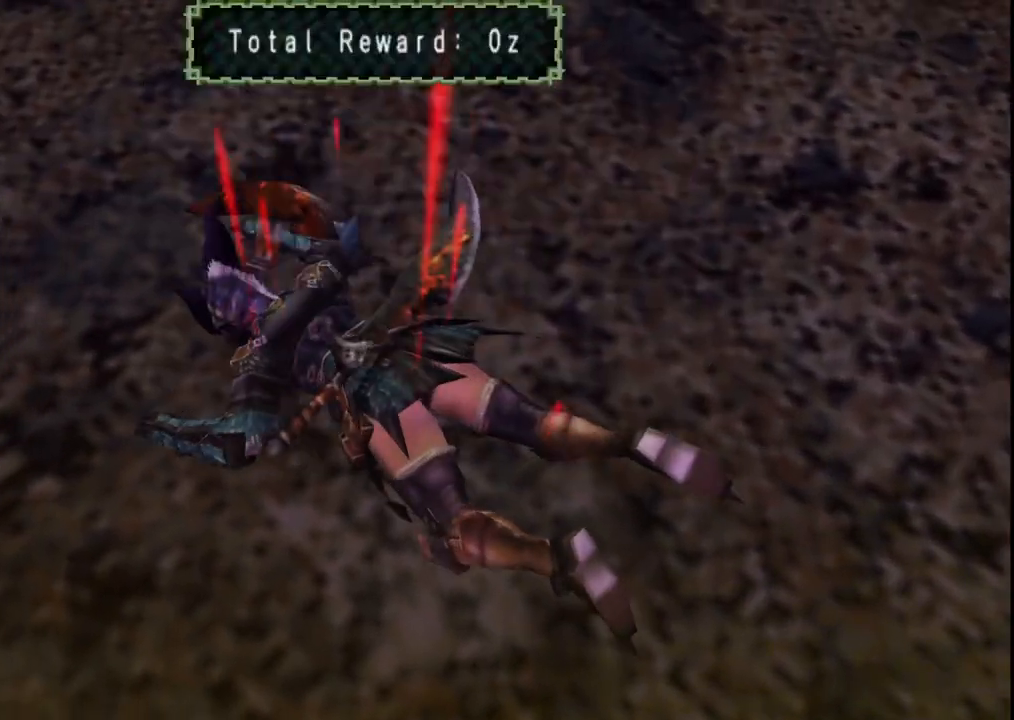
{"buttons": [], "left_stick": "center", "right_stick": "center", "events": [[333, "A", "down"], [383, "A", "up"]]}
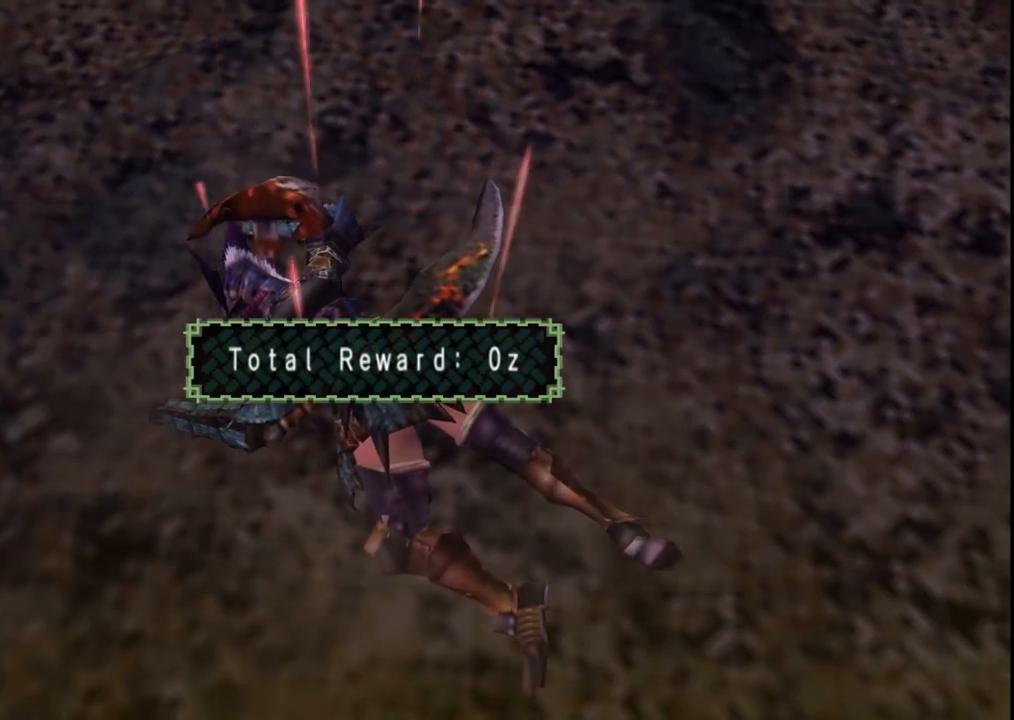
{"buttons": [], "left_stick": "center", "right_stick": "center", "events": [[50, "A", "down"], [167, "A", "up"], [300, "A", "down"], [383, "A", "up"]]}
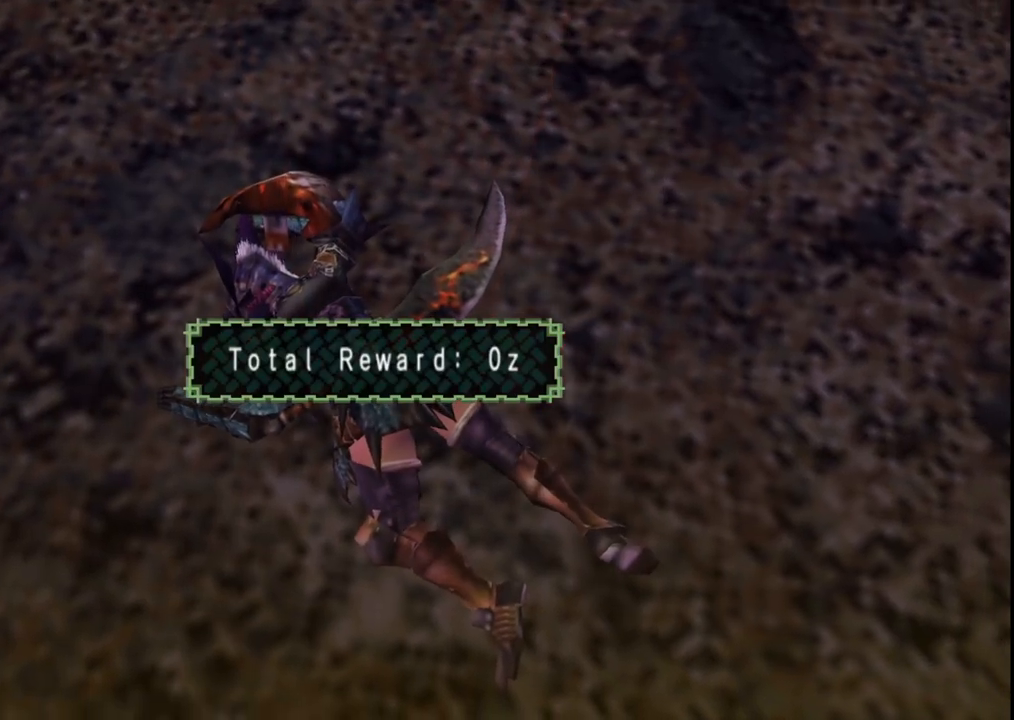
{"buttons": ["A"], "left_stick": "center", "right_stick": "center", "events": [[17, "A", "down"], [117, "A", "up"], [233, "A", "down"], [367, "A", "up"], [450, "A", "down"]]}
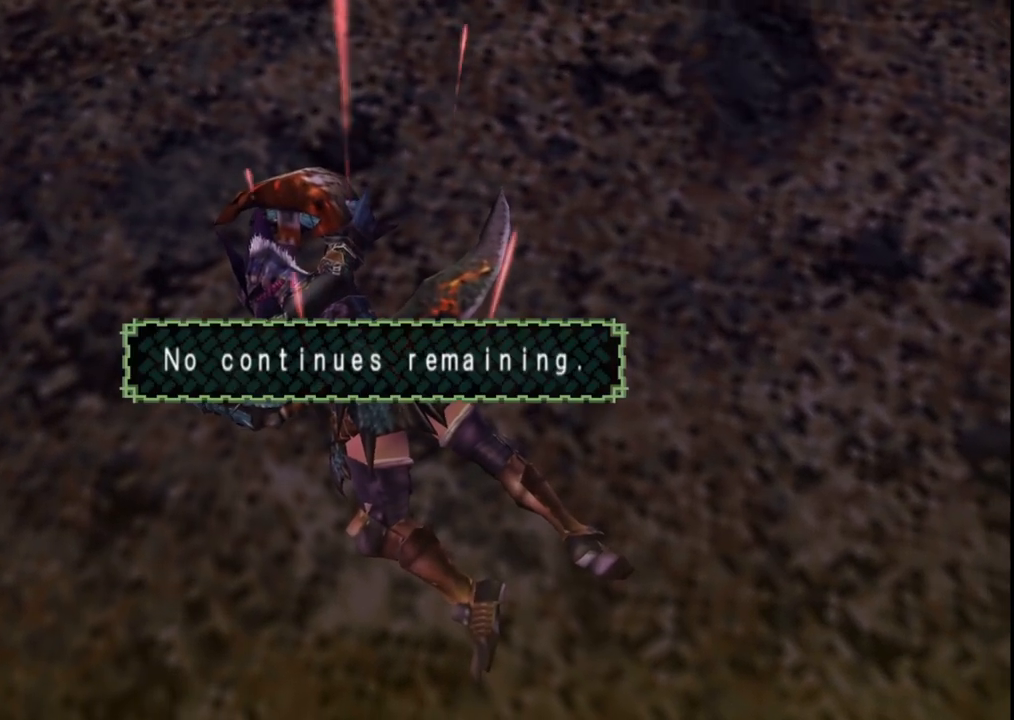
{"buttons": ["A"], "left_stick": "center", "right_stick": "center", "events": [[83, "A", "up"], [167, "A", "down"], [317, "A", "up"], [500, "A", "down"]]}
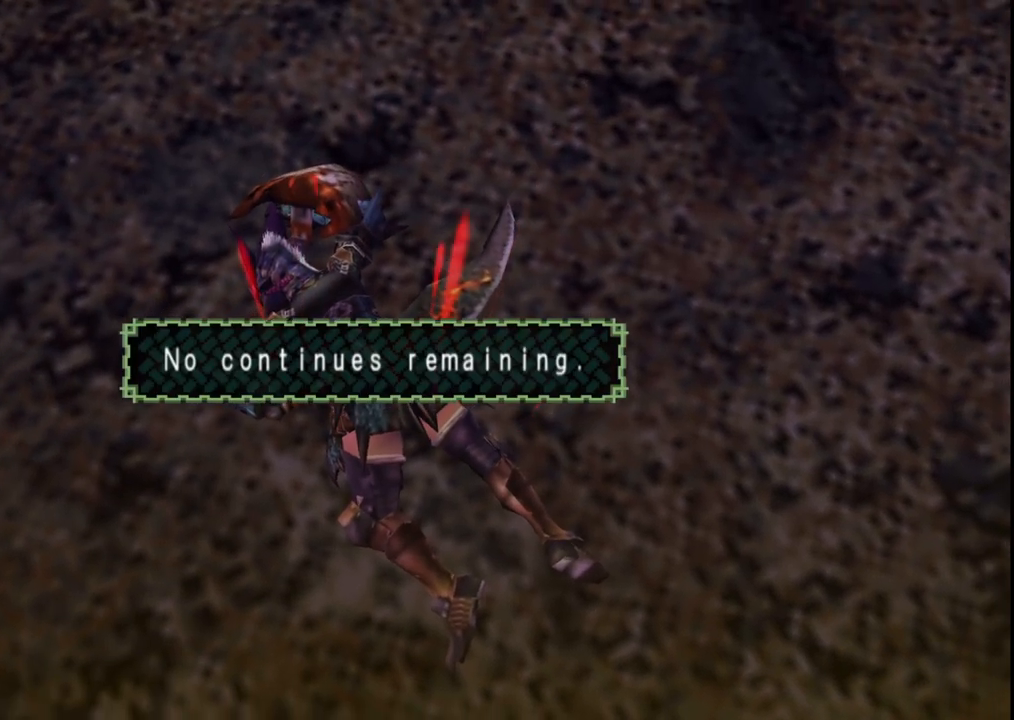
{"buttons": ["A"], "left_stick": "center", "right_stick": "center", "events": [[67, "A", "up"], [167, "A", "down"], [283, "A", "up"], [433, "A", "down"]]}
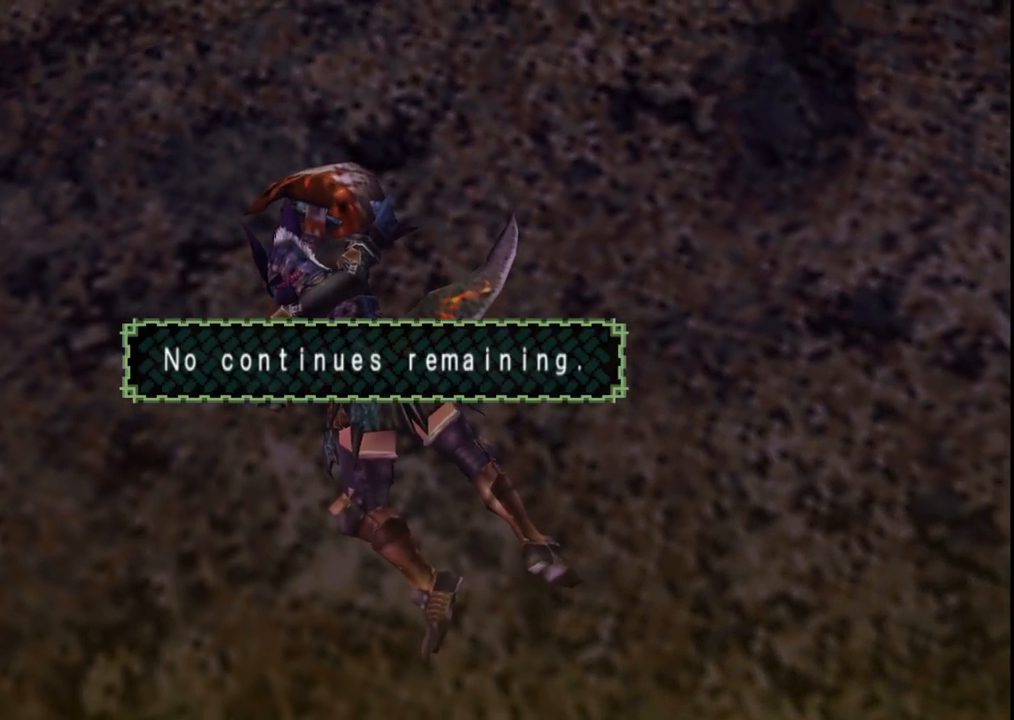
{"buttons": [], "left_stick": "center", "right_stick": "center", "events": [[33, "A", "up"], [83, "A", "down"], [267, "A", "up"]]}